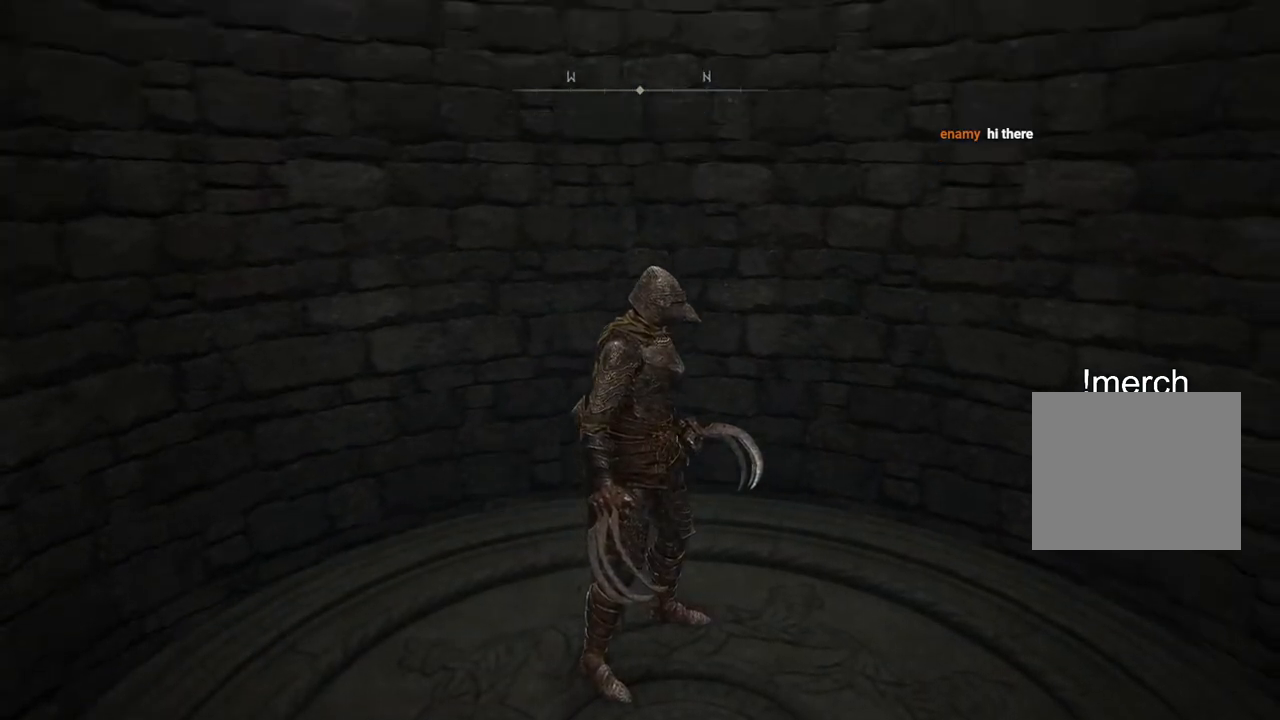
Gameplay with a controller (PlayStation layout); each line is a JSON object with the inputs held at the frame after it. "events" lists button and stick changes between this image and that frame as [ms after this image, input, new state], when the widget could be followed in between.
{"buttons": [], "left_stick": "up", "right_stick": "right", "events": [[83, "right_stick", "right"], [133, "left_stick", "up"]]}
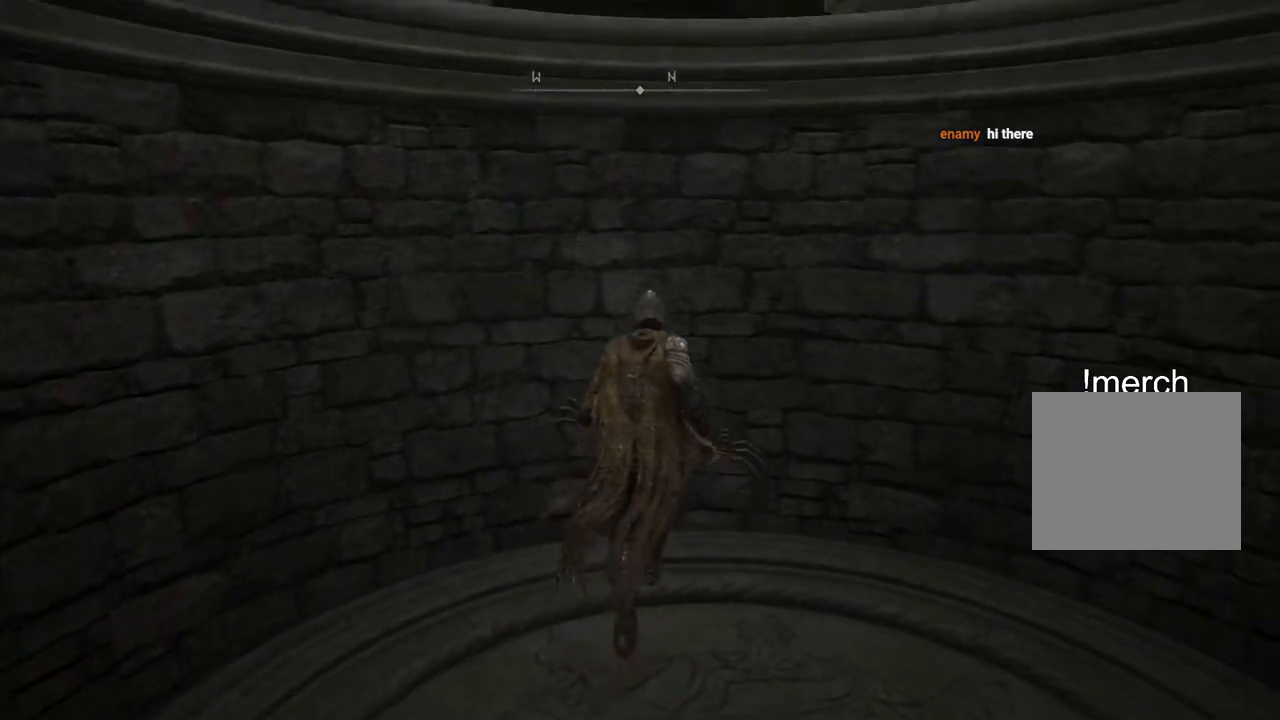
{"buttons": [], "left_stick": "up", "right_stick": "center", "events": [[83, "left_stick", "center"], [117, "right_stick", "center"], [500, "left_stick", "up"]]}
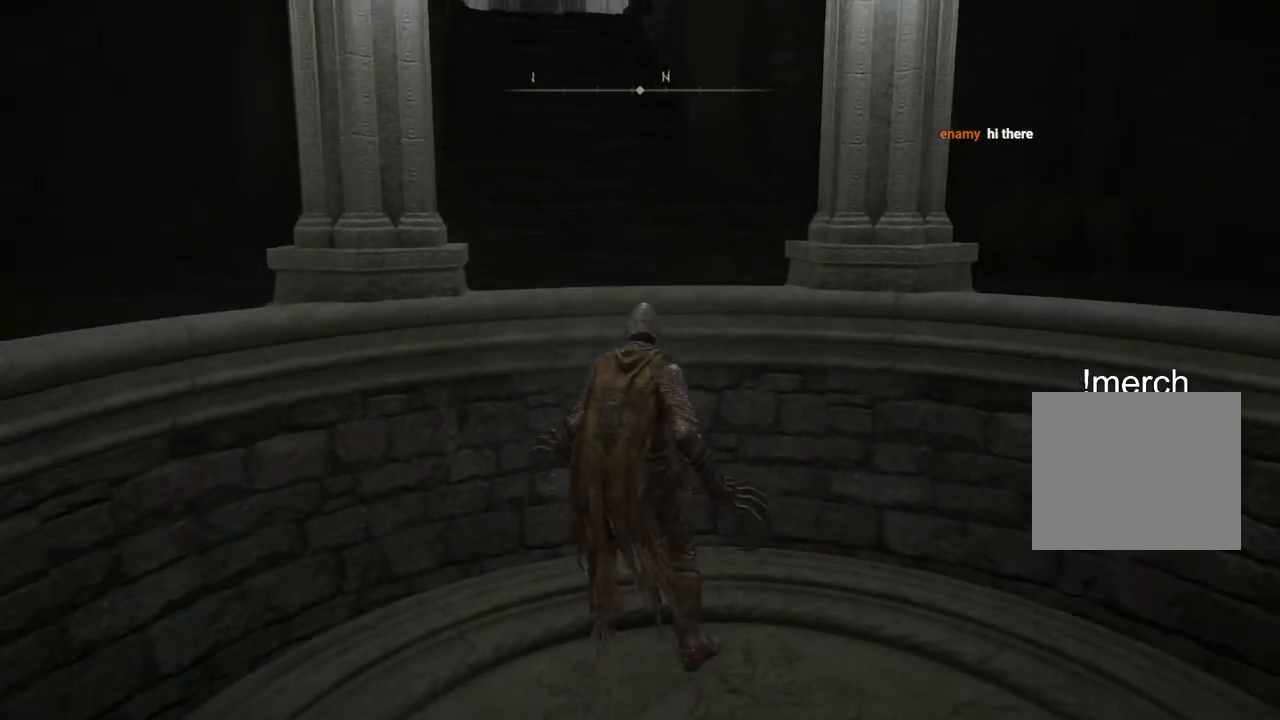
{"buttons": [], "left_stick": "up", "right_stick": "center", "events": [[100, "CROSS", "down"], [233, "CROSS", "up"]]}
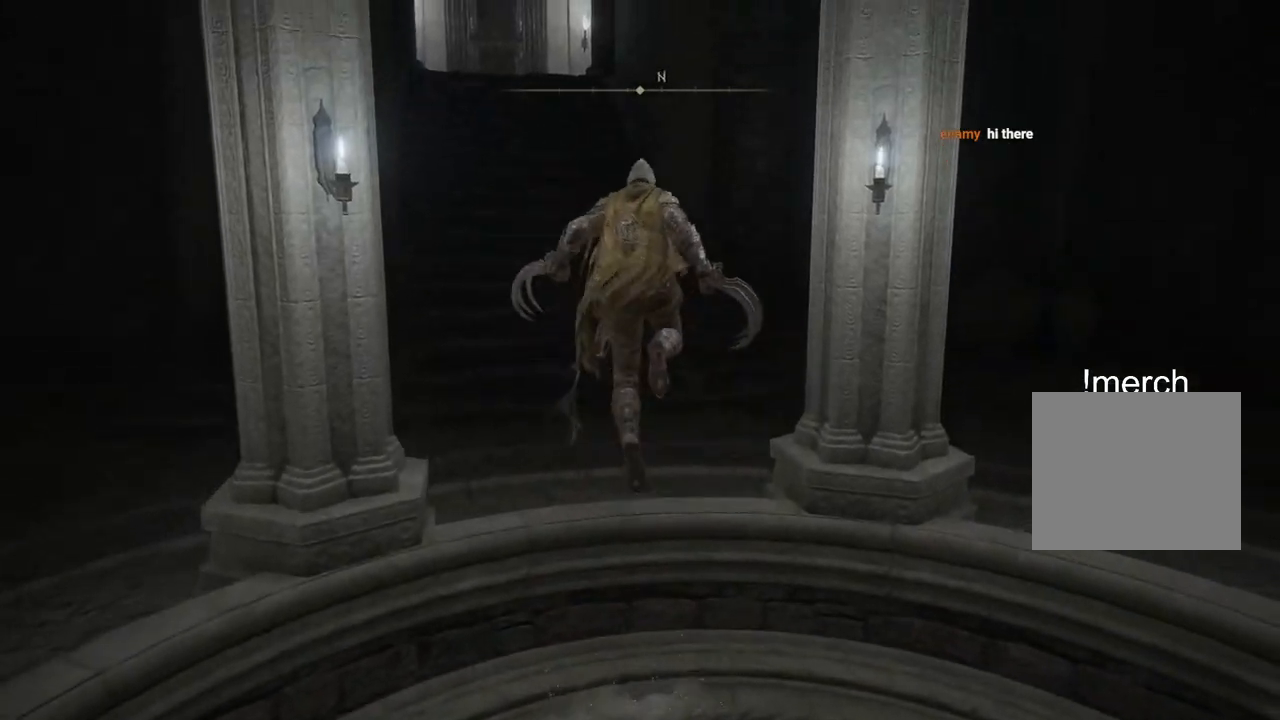
{"buttons": [], "left_stick": "center", "right_stick": "center", "events": [[267, "left_stick", "center"]]}
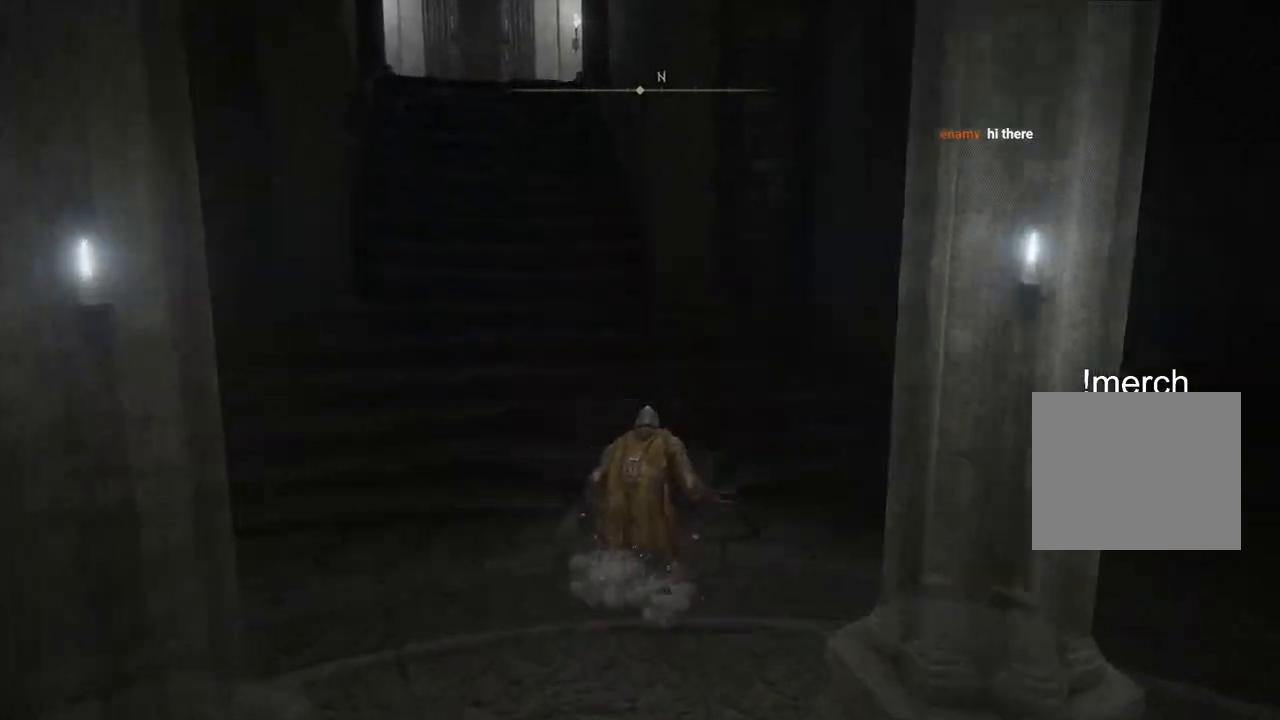
{"buttons": [], "left_stick": "center", "right_stick": "center", "events": []}
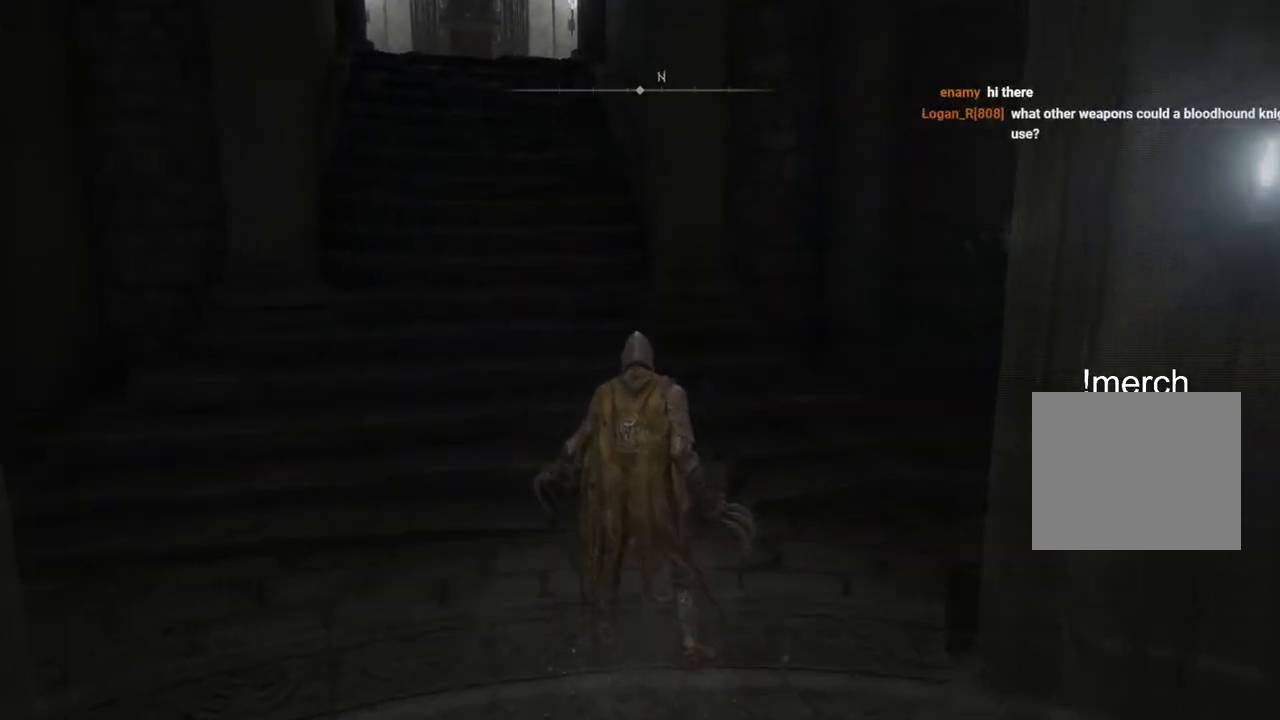
{"buttons": [], "left_stick": "center", "right_stick": "center", "events": []}
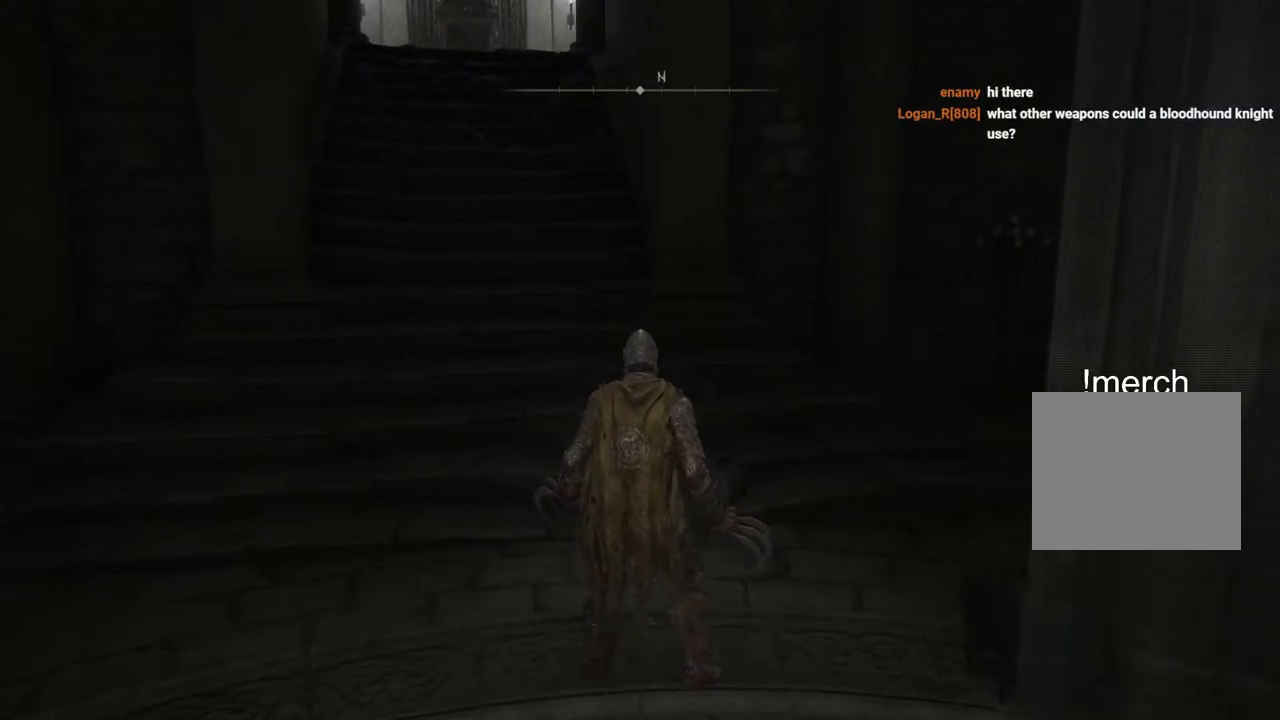
{"buttons": [], "left_stick": "center", "right_stick": "center", "events": []}
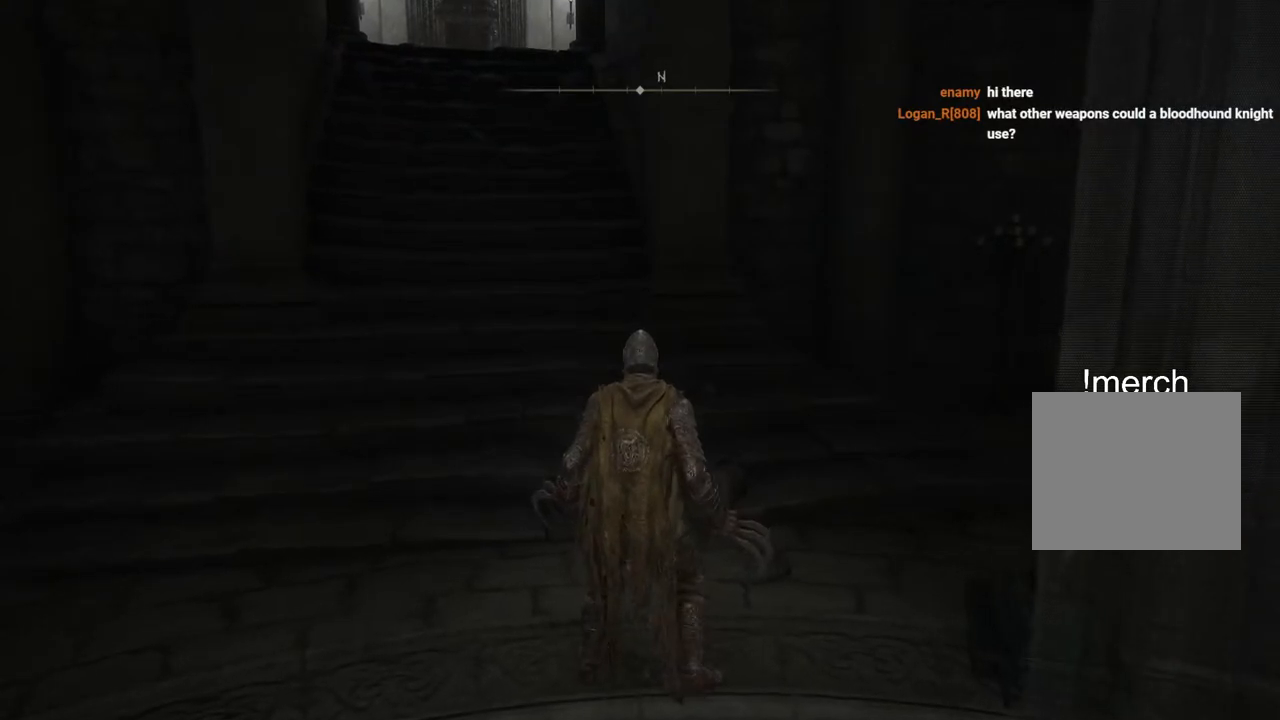
{"buttons": [], "left_stick": "center", "right_stick": "center", "events": []}
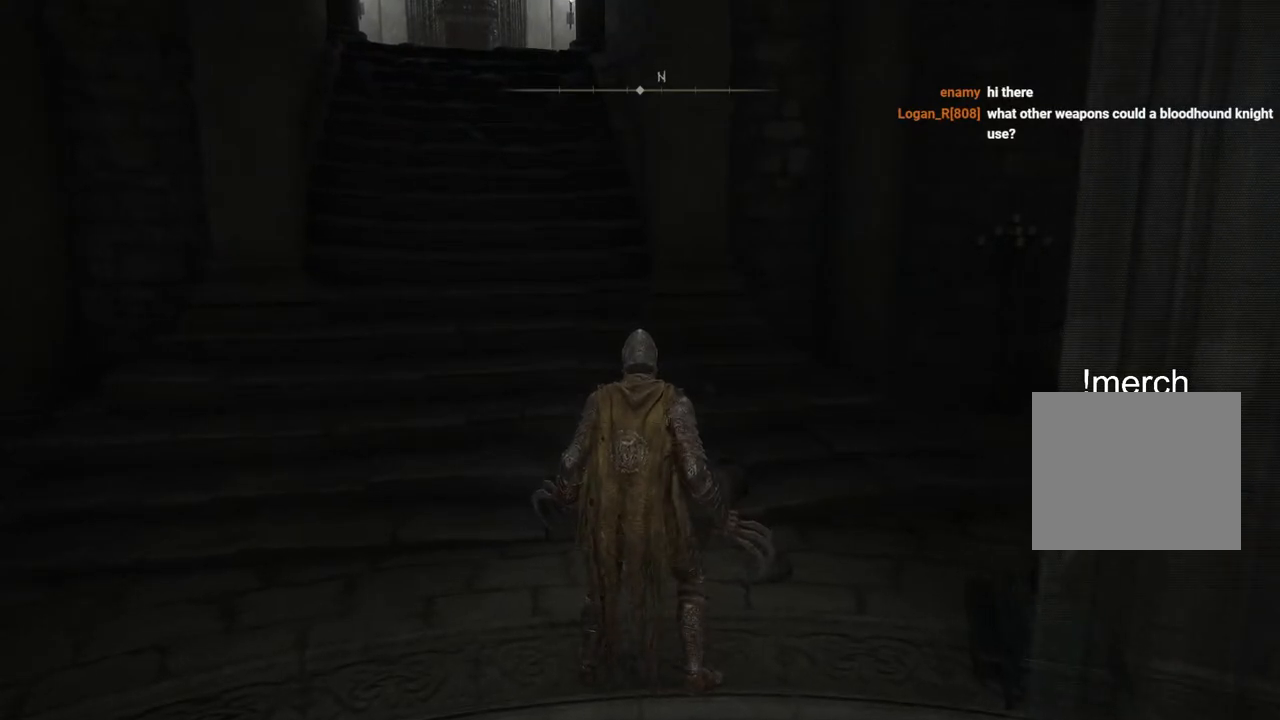
{"buttons": [], "left_stick": "center", "right_stick": "center", "events": []}
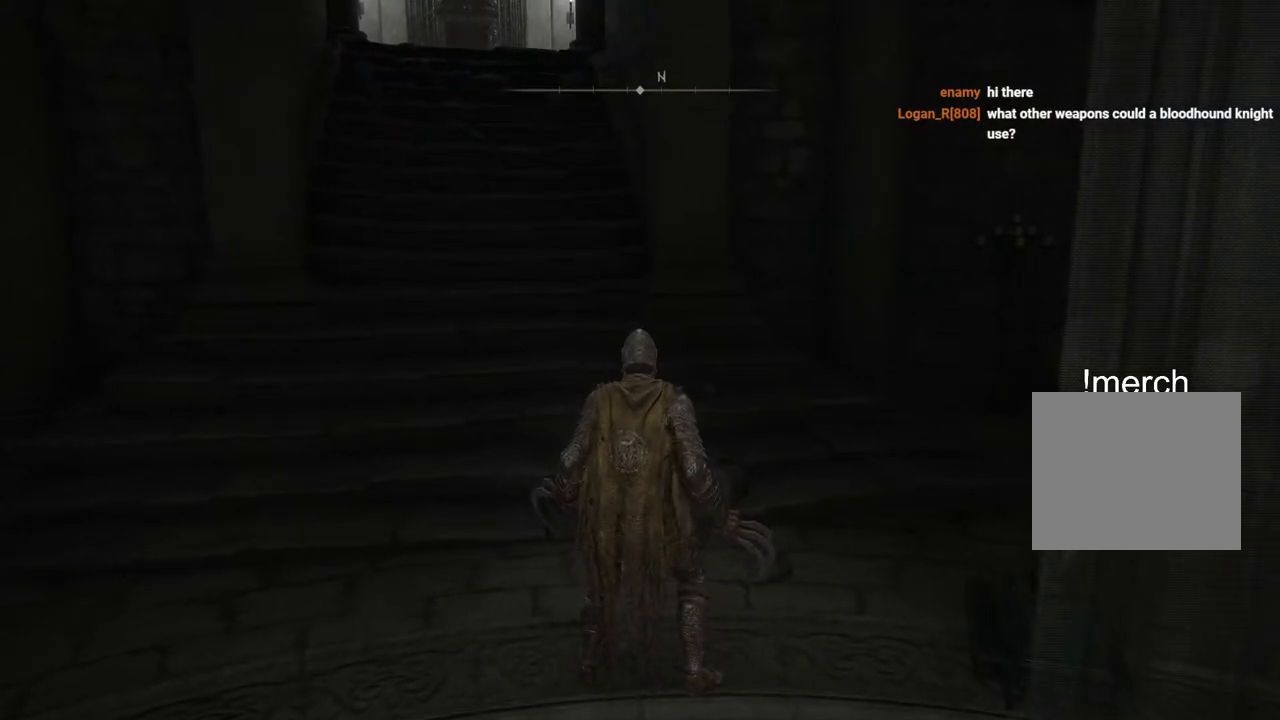
{"buttons": [], "left_stick": "center", "right_stick": "center", "events": []}
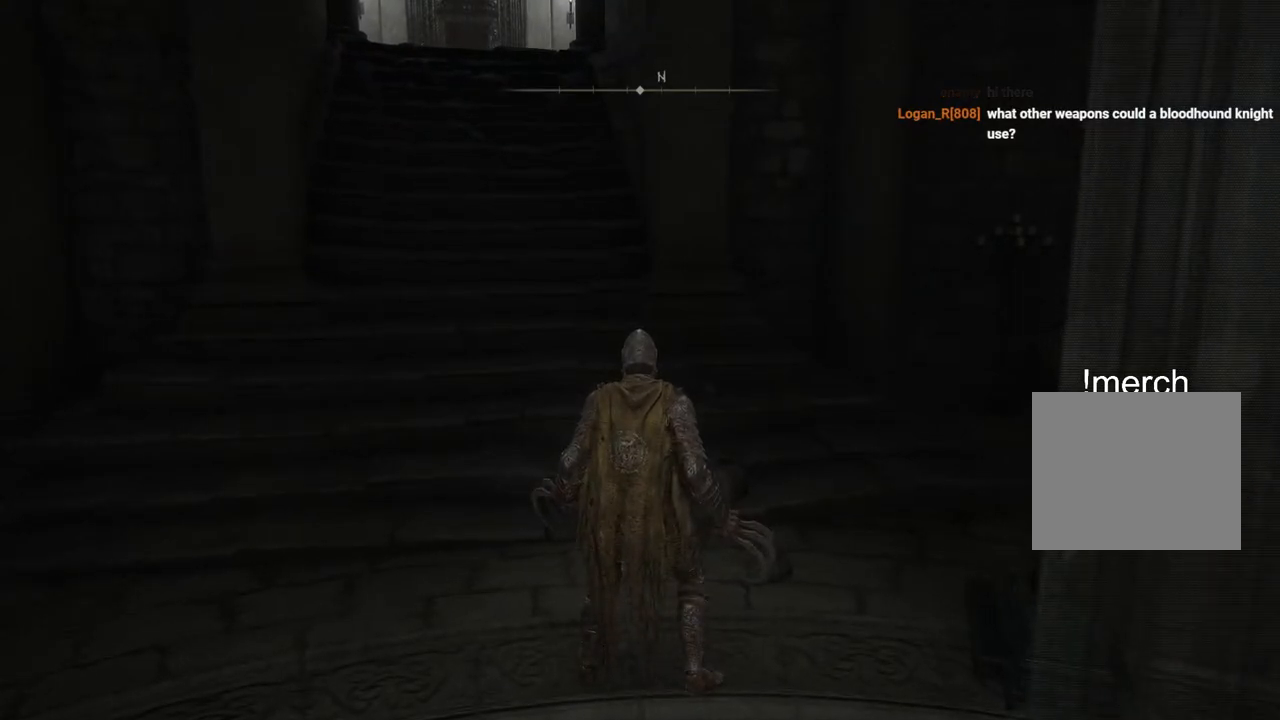
{"buttons": [], "left_stick": "center", "right_stick": "center", "events": []}
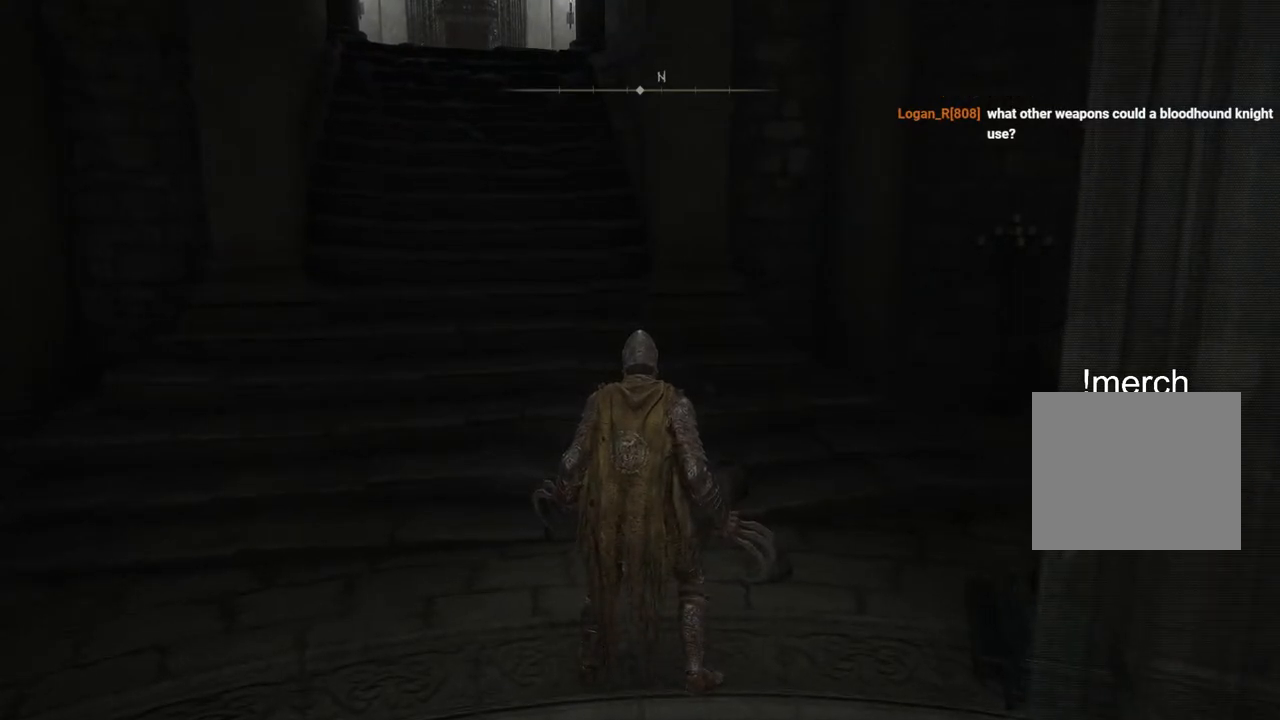
{"buttons": [], "left_stick": "up", "right_stick": "center", "events": [[417, "left_stick", "up"]]}
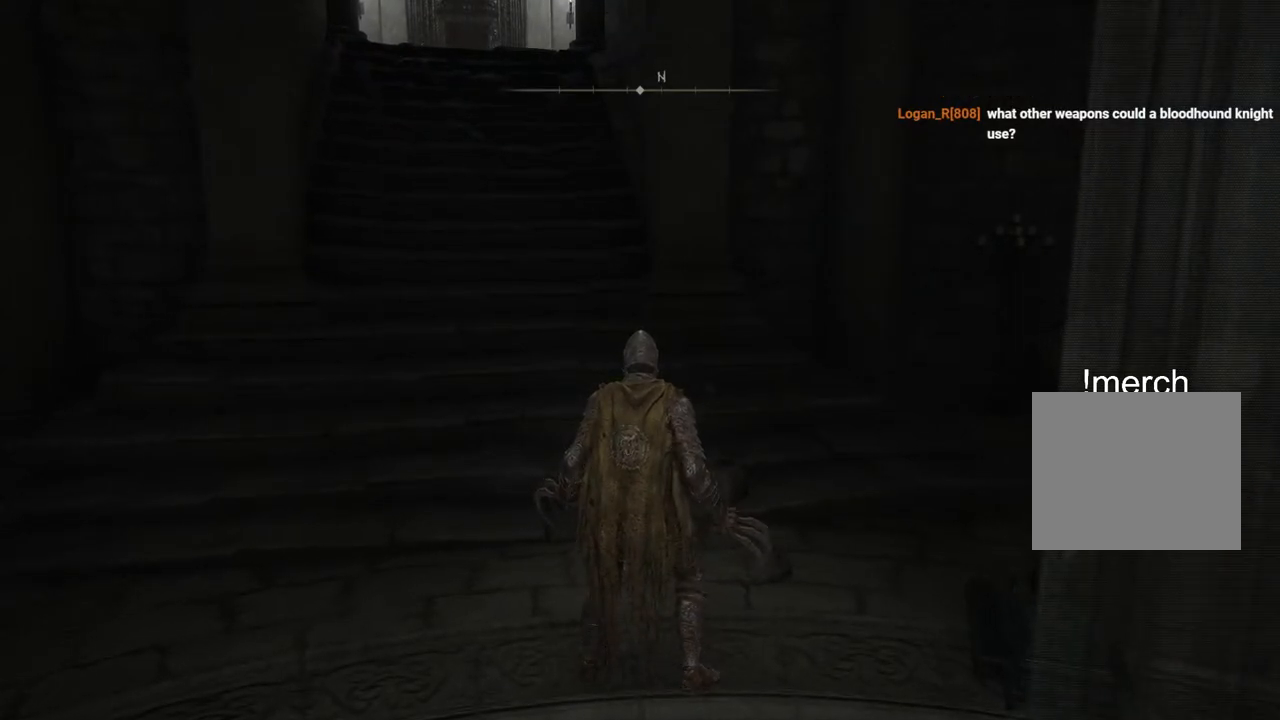
{"buttons": ["CIRCLE"], "left_stick": "up", "right_stick": "center", "events": [[200, "CIRCLE", "down"]]}
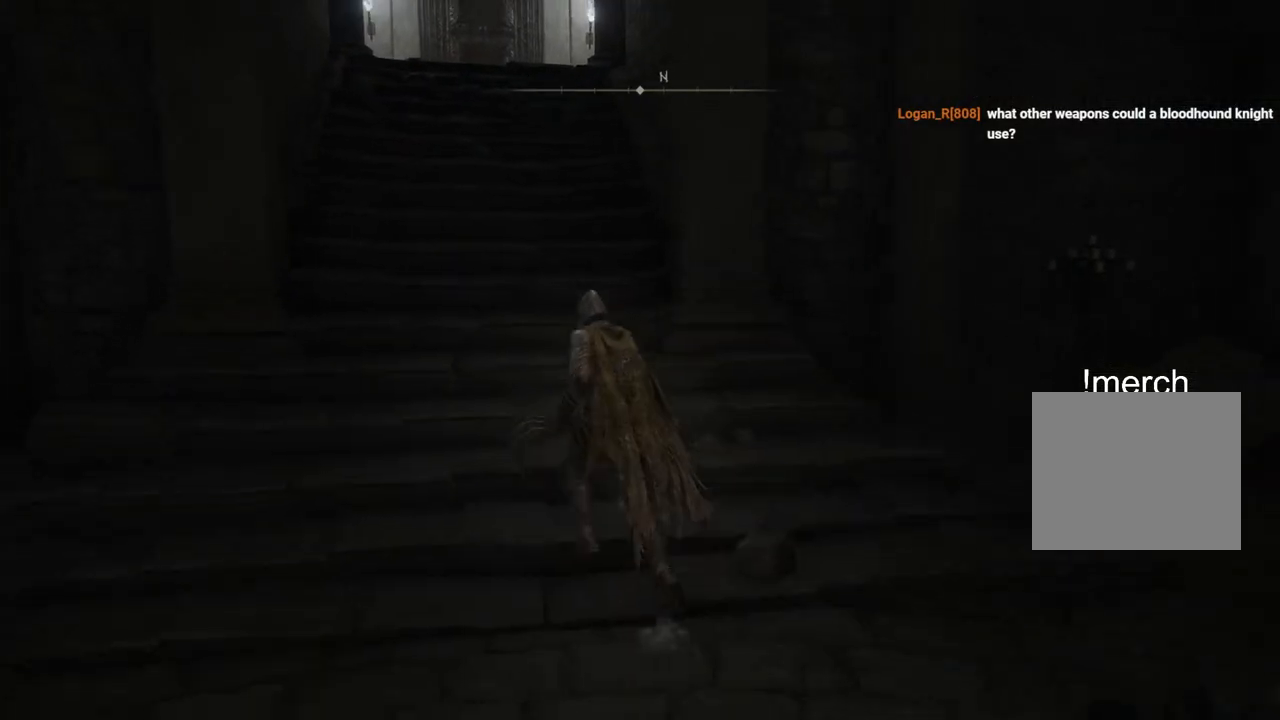
{"buttons": ["CIRCLE"], "left_stick": "up", "right_stick": "center", "events": []}
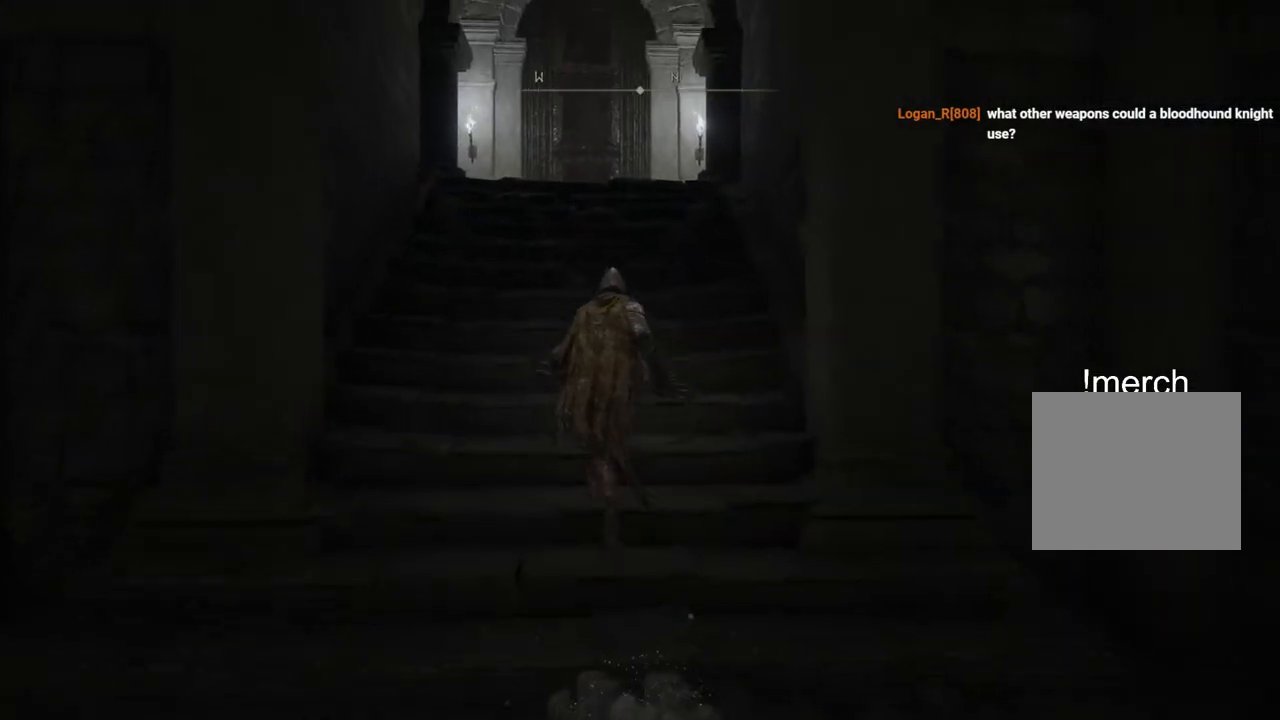
{"buttons": ["CIRCLE"], "left_stick": "up", "right_stick": "center", "events": []}
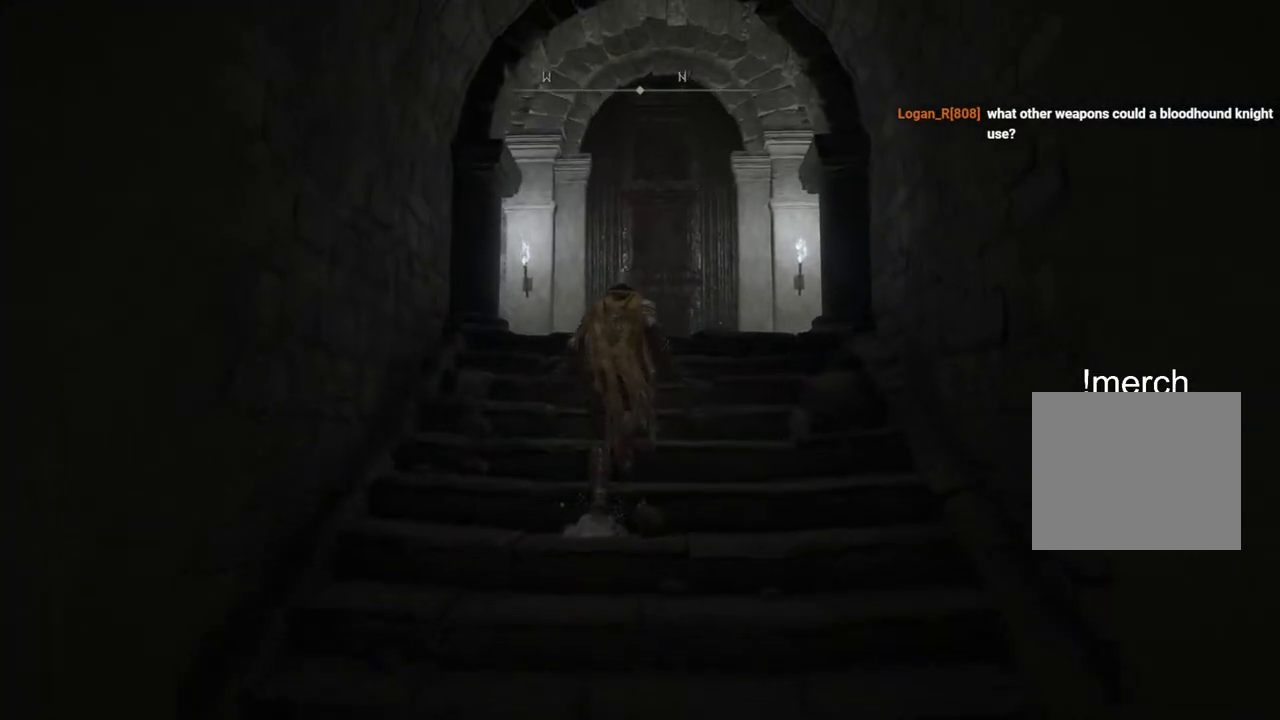
{"buttons": [], "left_stick": "up", "right_stick": "center", "events": [[100, "CROSS", "down"], [250, "CROSS", "up"], [383, "CIRCLE", "up"]]}
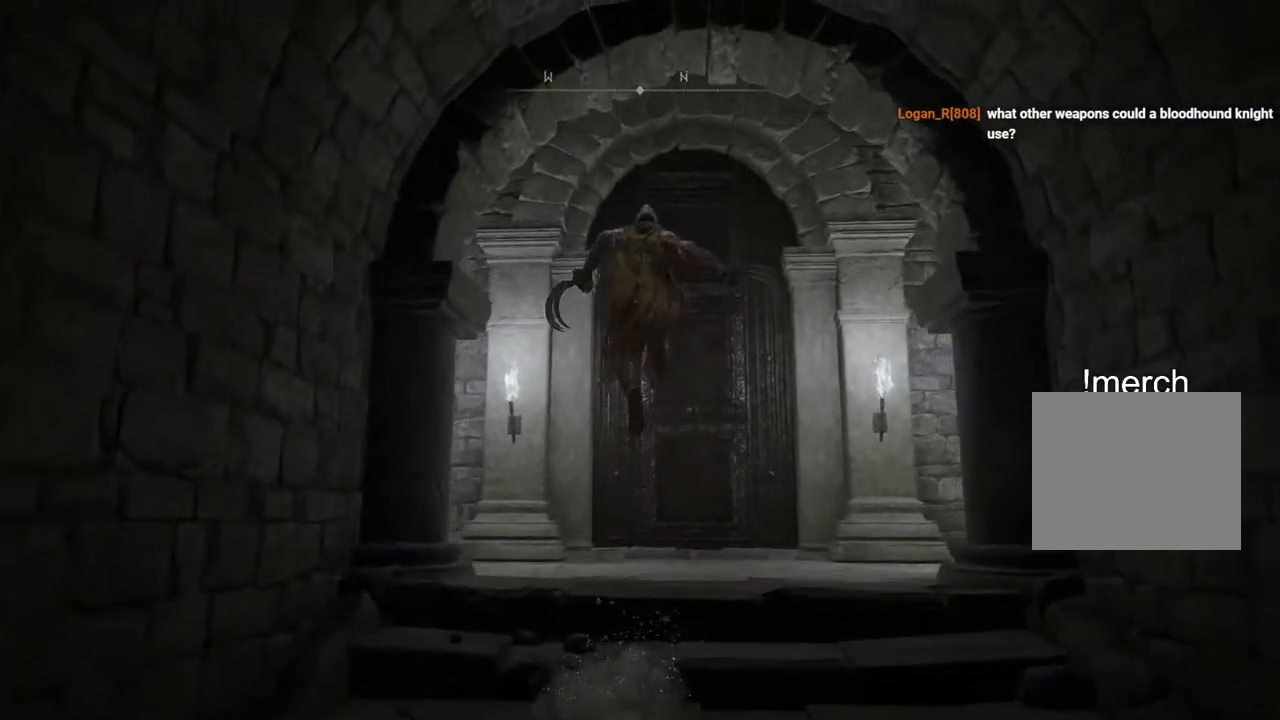
{"buttons": [], "left_stick": "up", "right_stick": "center", "events": []}
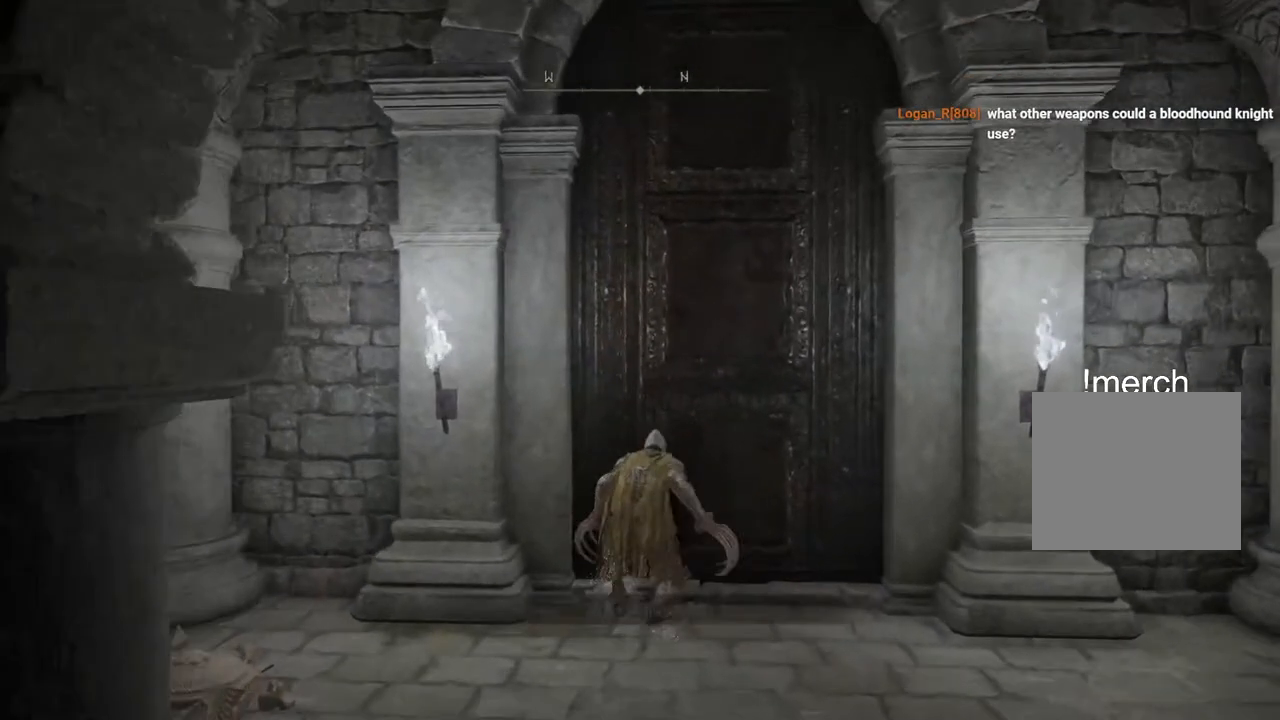
{"buttons": [], "left_stick": "up", "right_stick": "center", "events": [[83, "TRIANGLE", "down"], [183, "TRIANGLE", "up"], [267, "TRIANGLE", "down"], [367, "TRIANGLE", "up"]]}
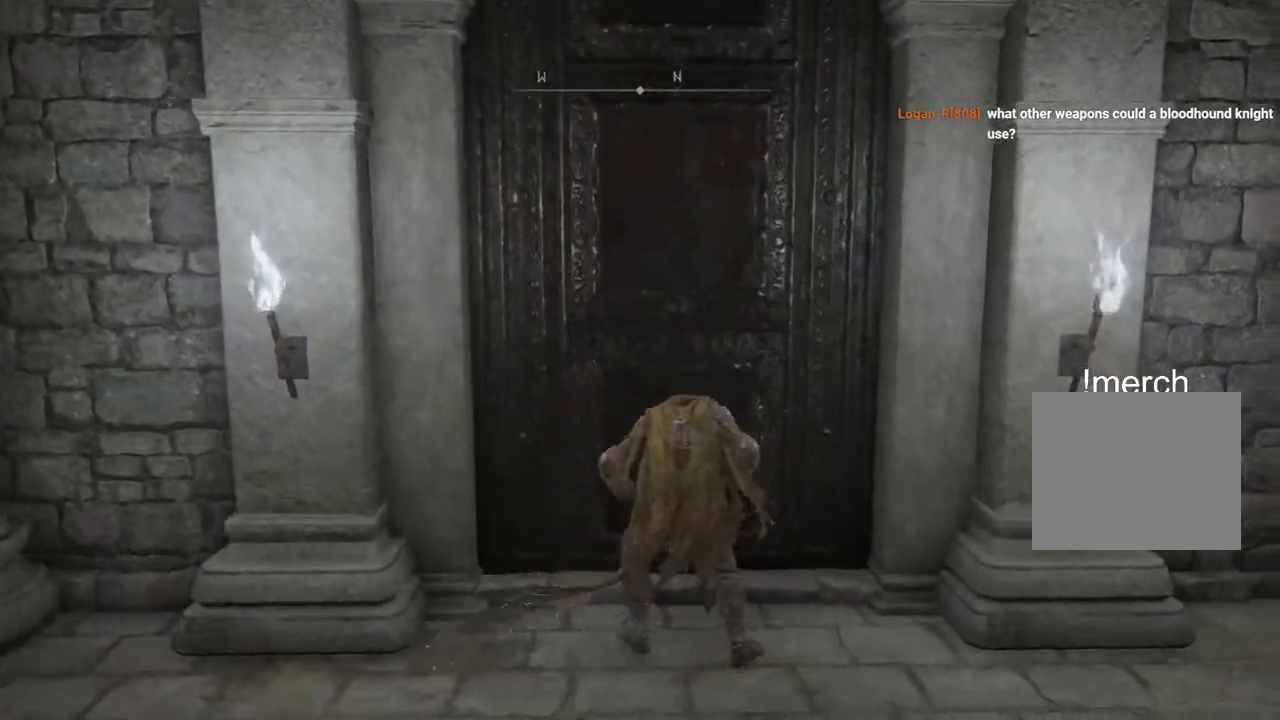
{"buttons": [], "left_stick": "center", "right_stick": "center", "events": [[17, "left_stick", "center"]]}
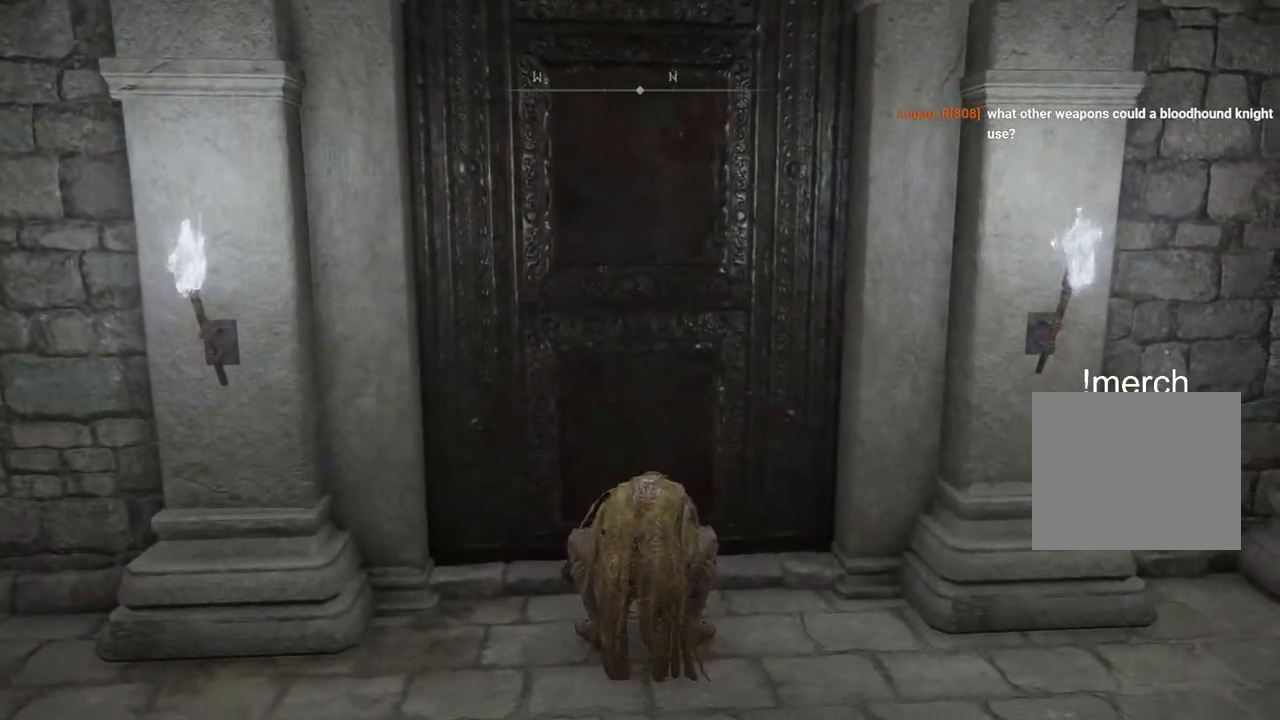
{"buttons": [], "left_stick": "center", "right_stick": "center", "events": []}
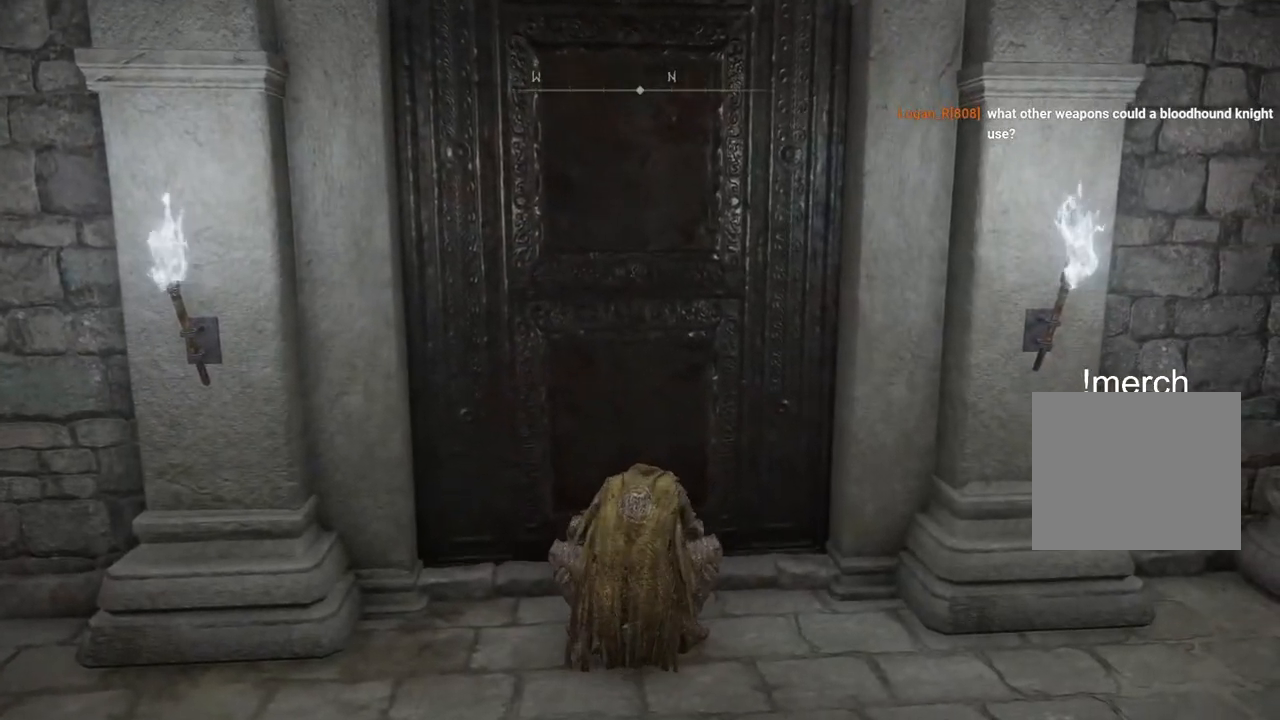
{"buttons": [], "left_stick": "center", "right_stick": "center", "events": []}
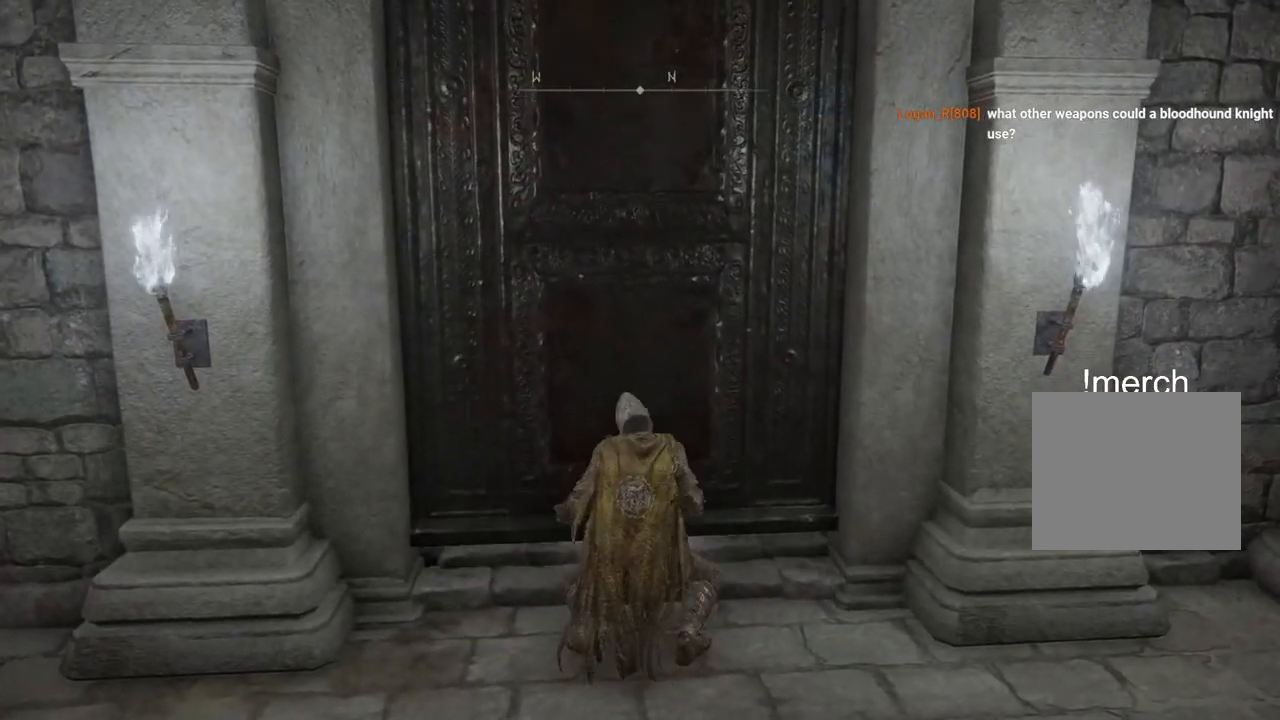
{"buttons": ["CIRCLE"], "left_stick": "up", "right_stick": "center", "events": [[233, "left_stick", "up"], [317, "CIRCLE", "down"]]}
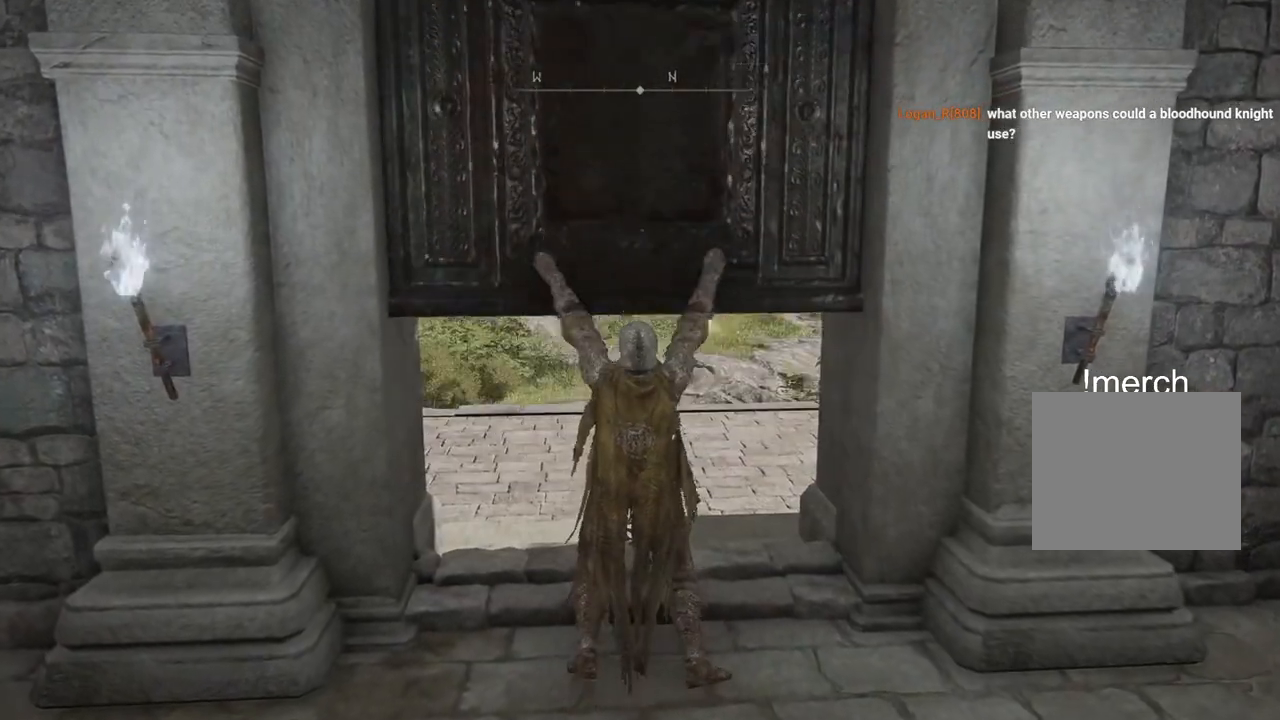
{"buttons": ["CIRCLE"], "left_stick": "up", "right_stick": "center", "events": []}
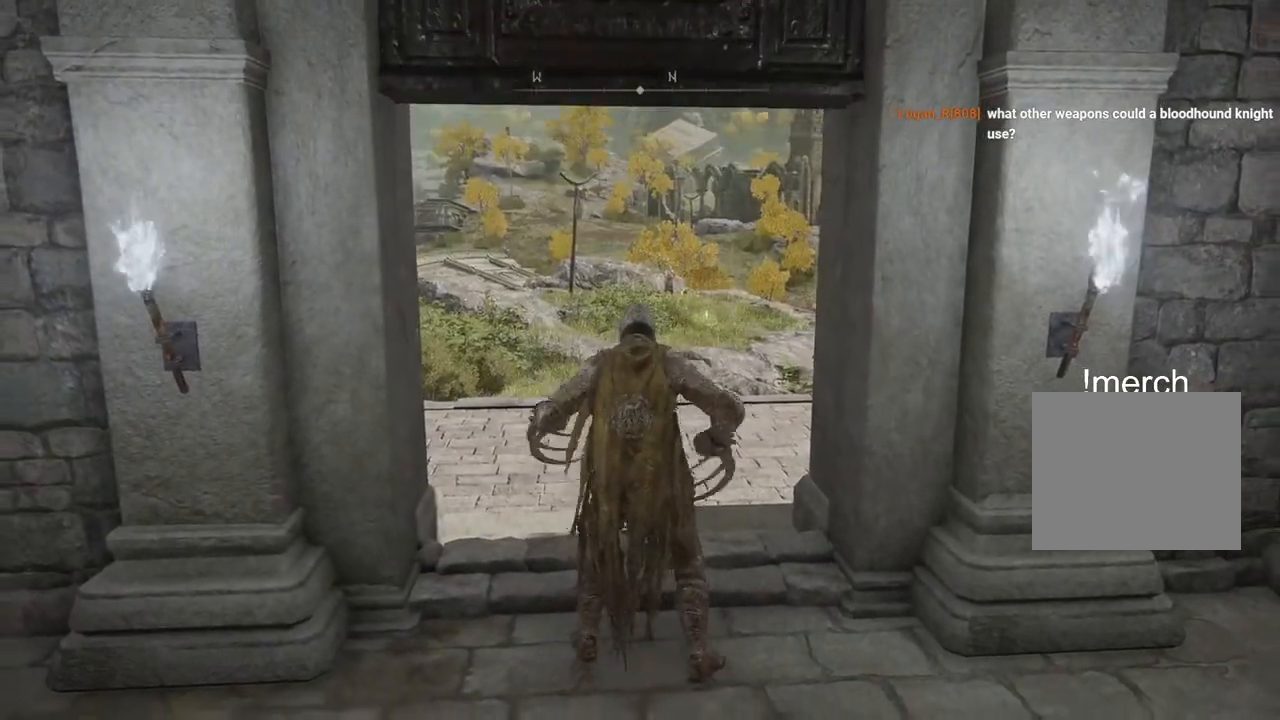
{"buttons": ["CIRCLE"], "left_stick": "up", "right_stick": "center", "events": []}
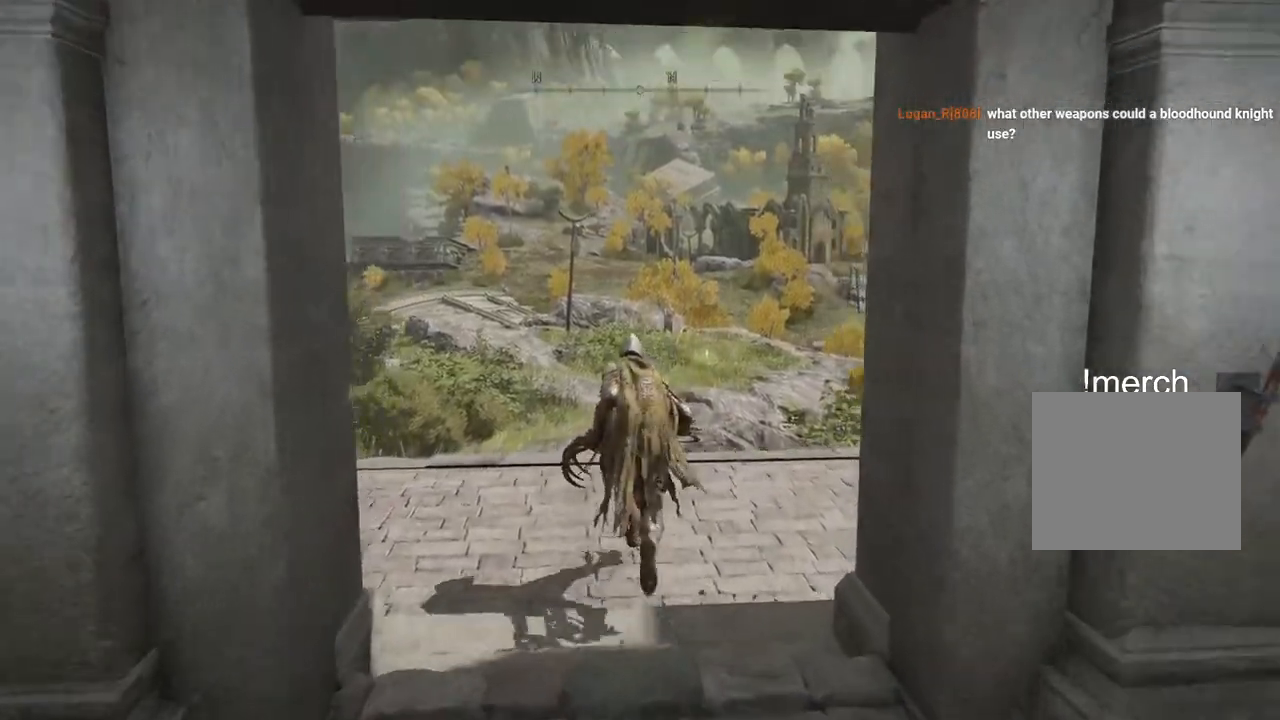
{"buttons": ["CIRCLE"], "left_stick": "up", "right_stick": "center", "events": []}
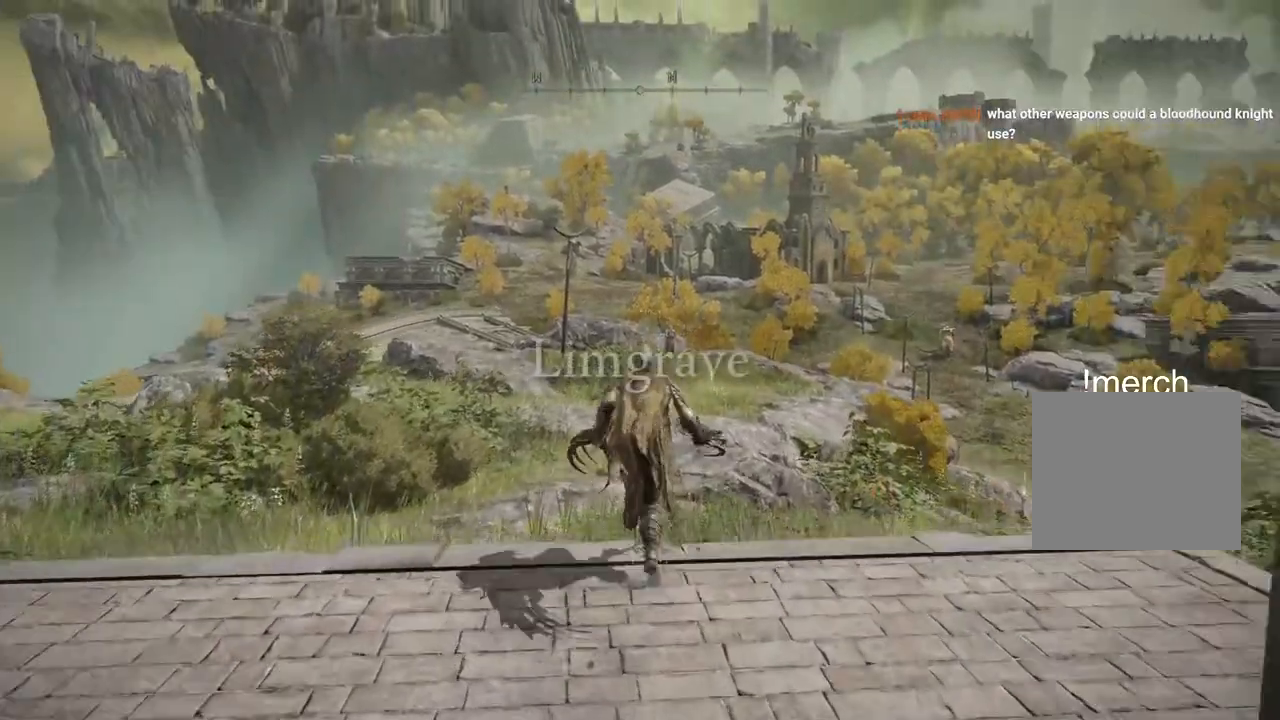
{"buttons": ["CIRCLE"], "left_stick": "up", "right_stick": "down", "events": [[217, "right_stick", "down"], [383, "TRIANGLE", "down"], [483, "TRIANGLE", "up"]]}
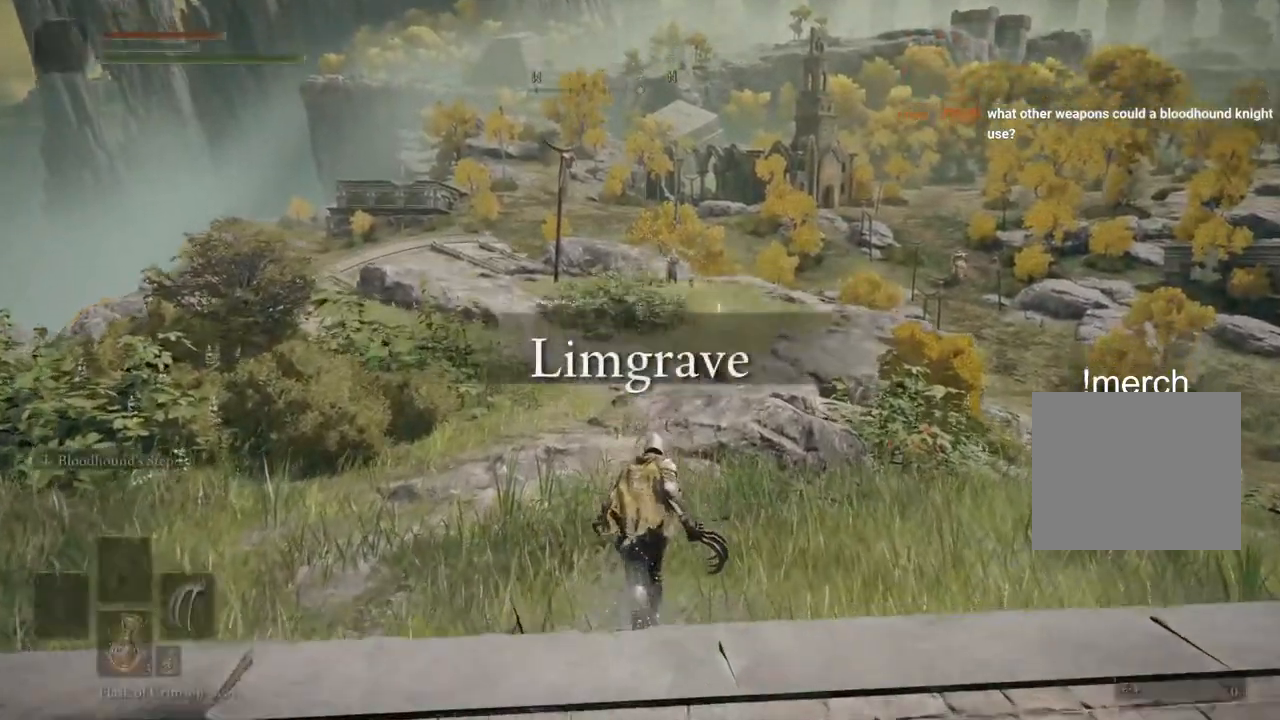
{"buttons": ["CIRCLE"], "left_stick": "up", "right_stick": "down", "events": []}
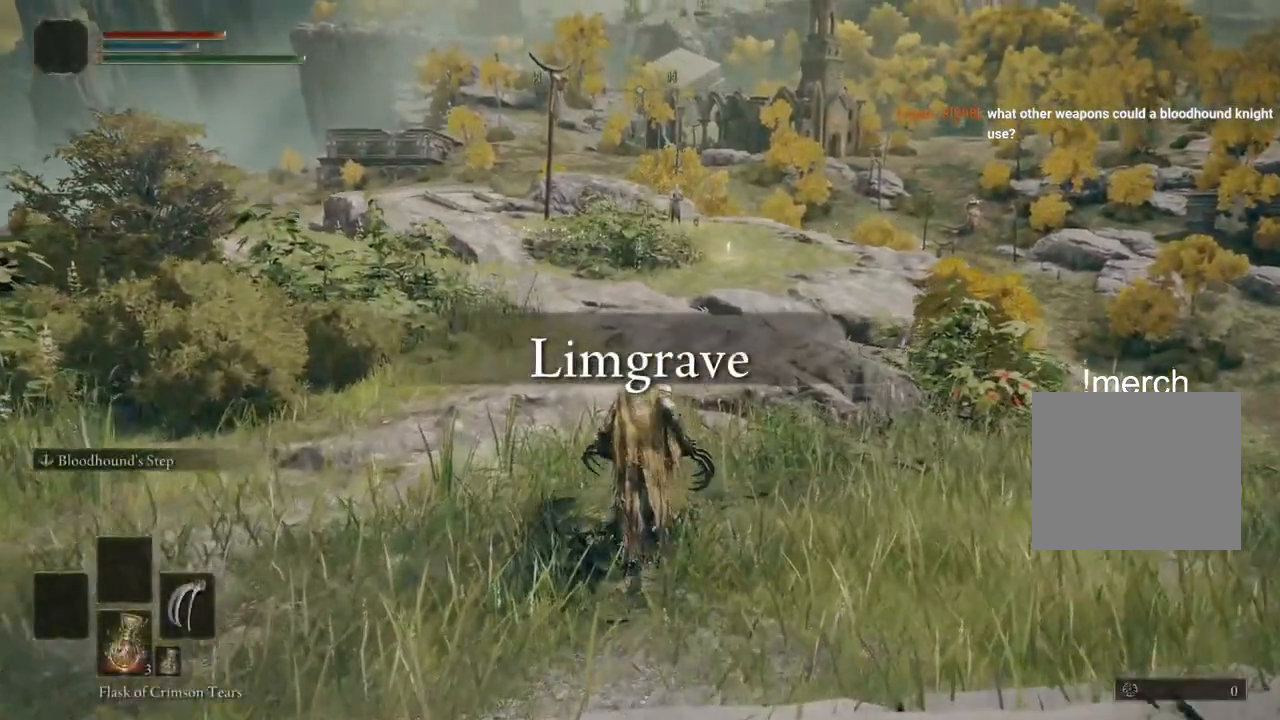
{"buttons": ["CIRCLE"], "left_stick": "up", "right_stick": "center", "events": [[467, "right_stick", "center"]]}
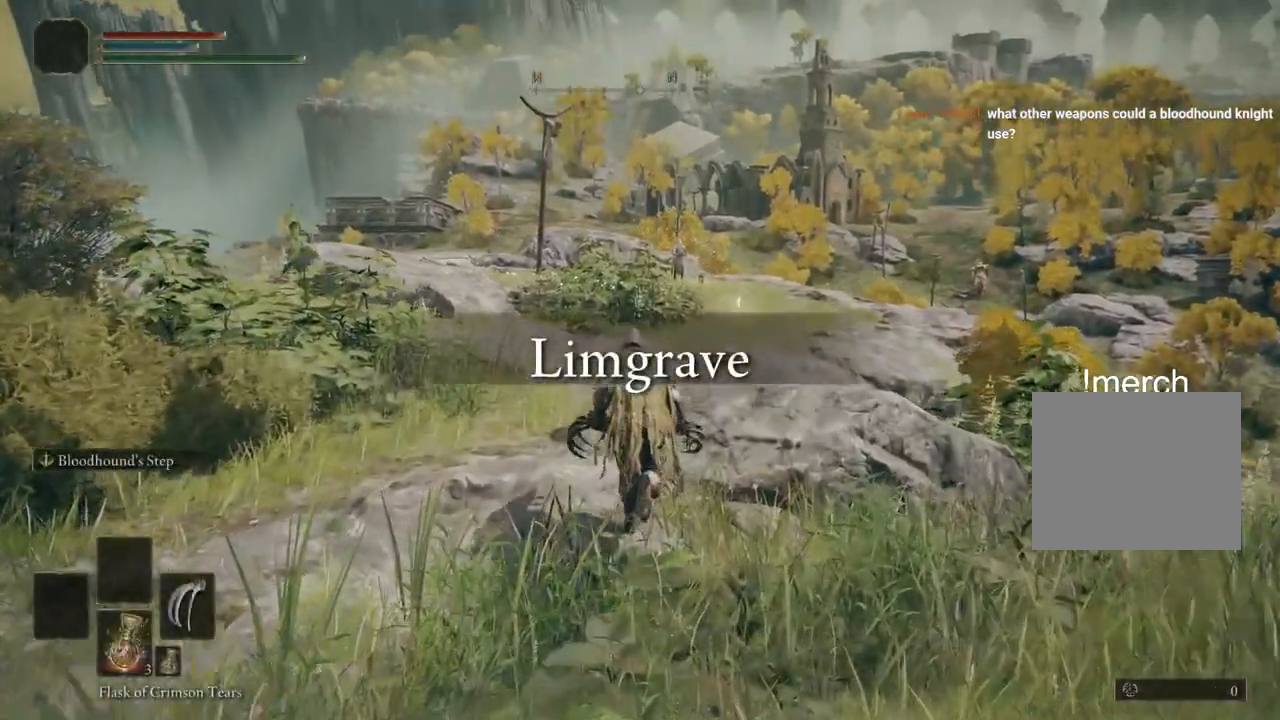
{"buttons": ["CIRCLE"], "left_stick": "up", "right_stick": "center", "events": []}